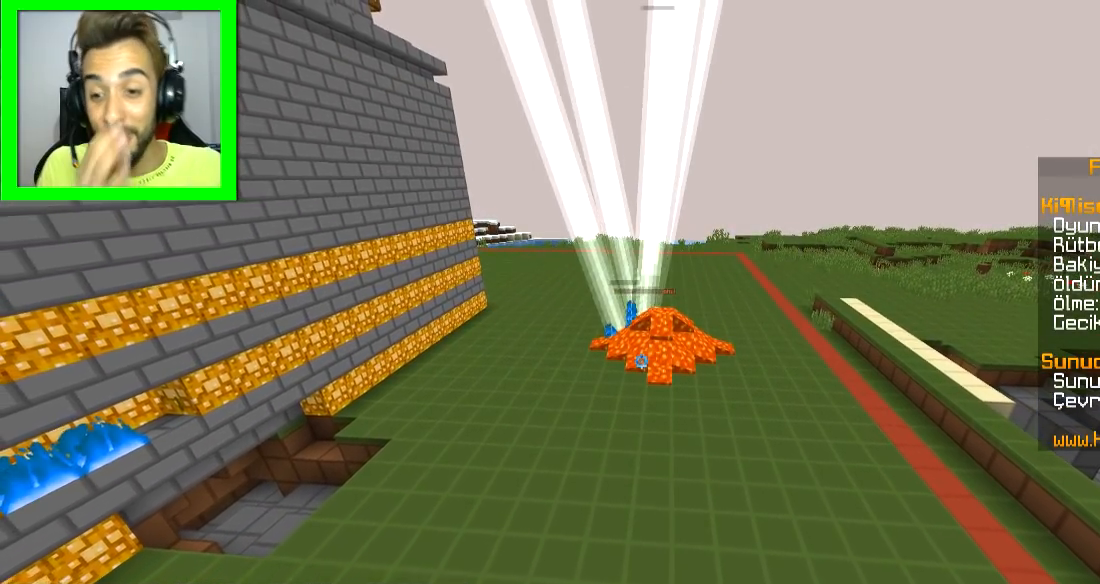
Gameplay with keyboard and mouse; each line is a JSON object with the keys and mouse buttons held at the frame after it. "events" lists presses ("down") and releases ("up") of "a", "d", "s", "space", "w", "mouse_left" and "mouse_right" between this image and that frame as [ms after this image, input, new state], when the widget could be followed in between. "mouse_left", "mouse_right" = the "left", "right" buttons of the "mouse" list. No other keys are recorded. Fast repeated clicks can show as one long hold. Mouse movement is not recorded.
{"keys": [], "mouse": [], "events": []}
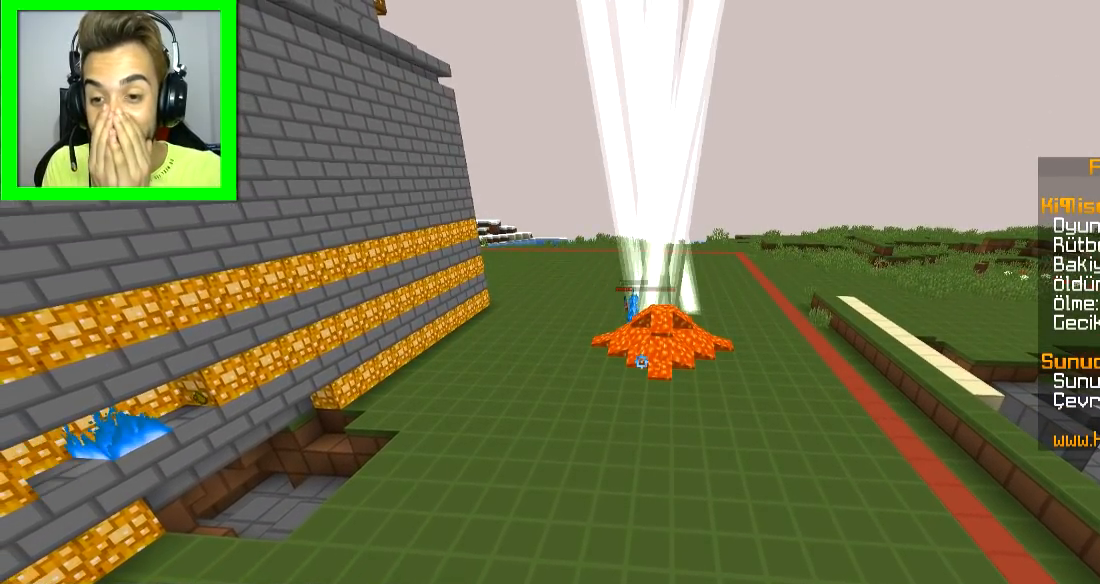
{"keys": [], "mouse": [], "events": []}
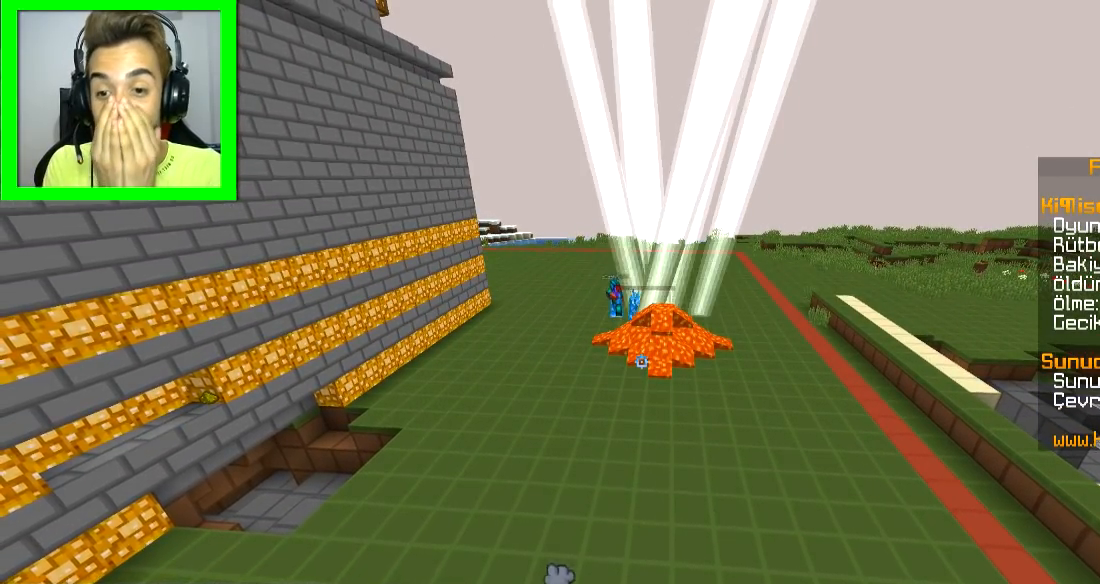
{"keys": [], "mouse": [], "events": []}
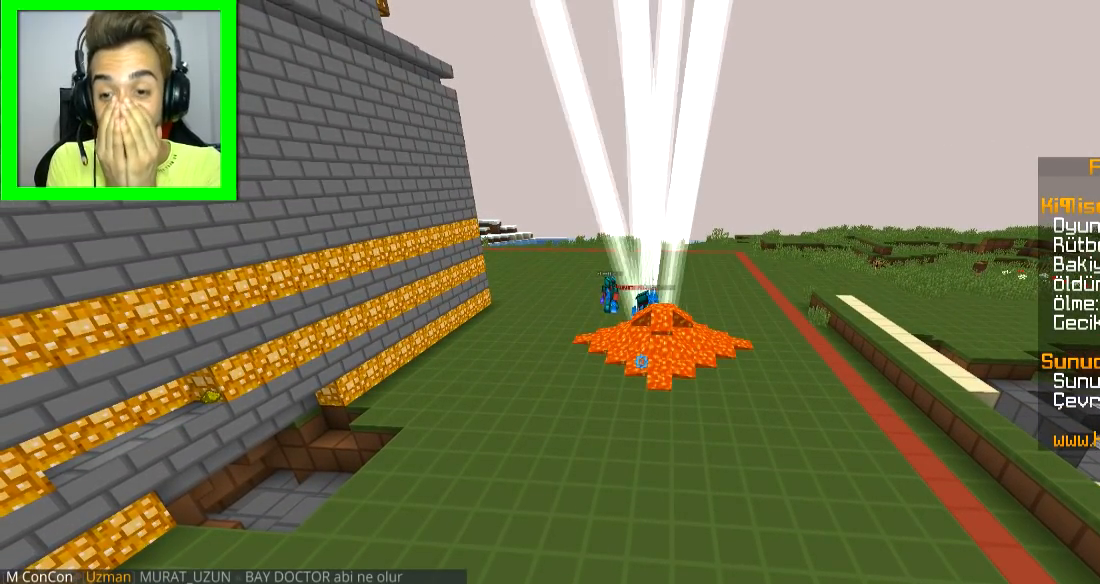
{"keys": [], "mouse": [], "events": []}
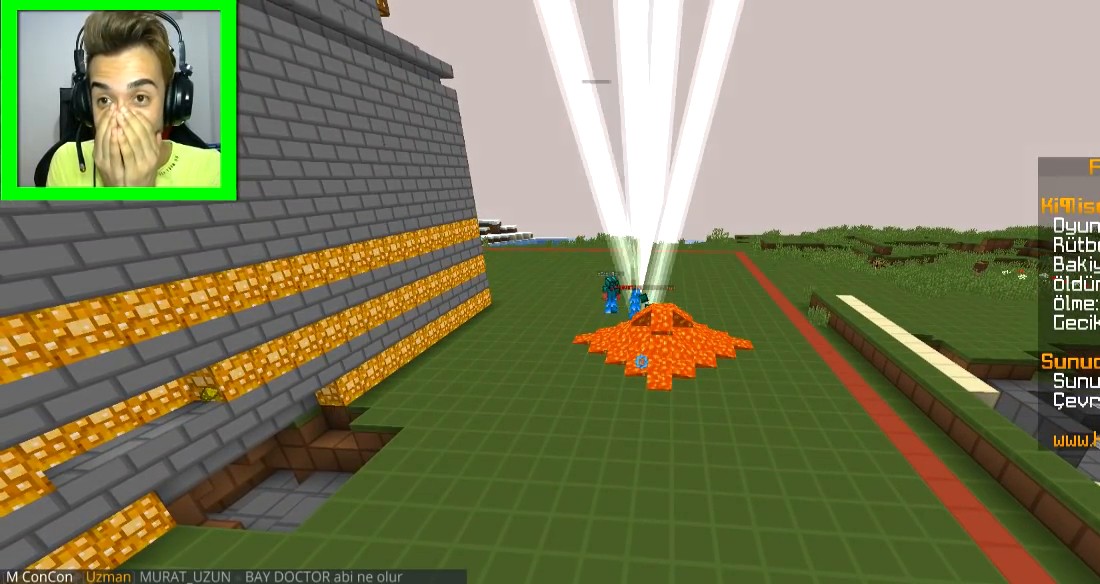
{"keys": [], "mouse": [], "events": []}
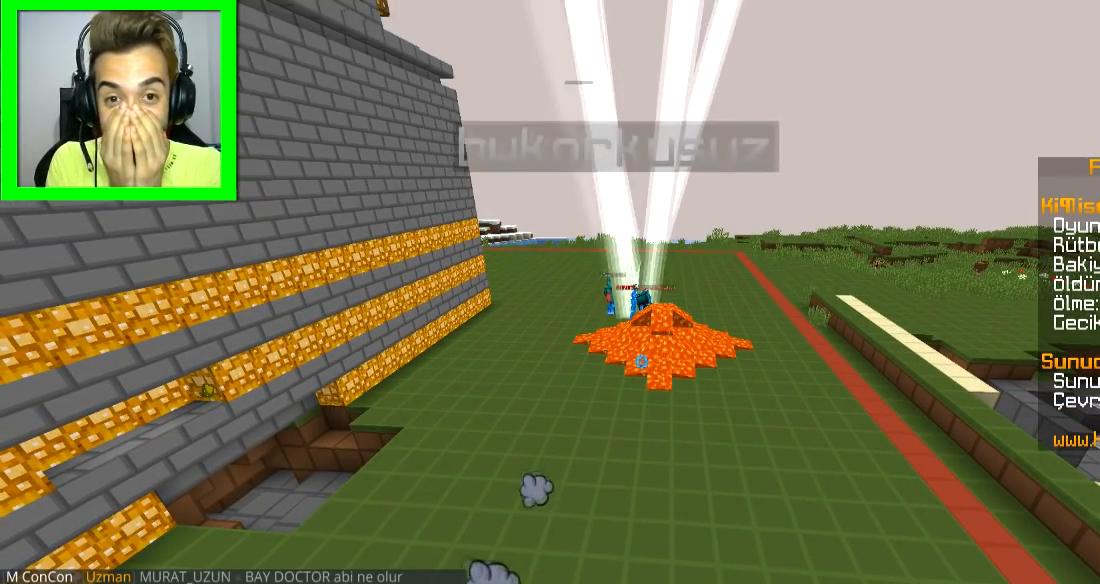
{"keys": [], "mouse": [], "events": []}
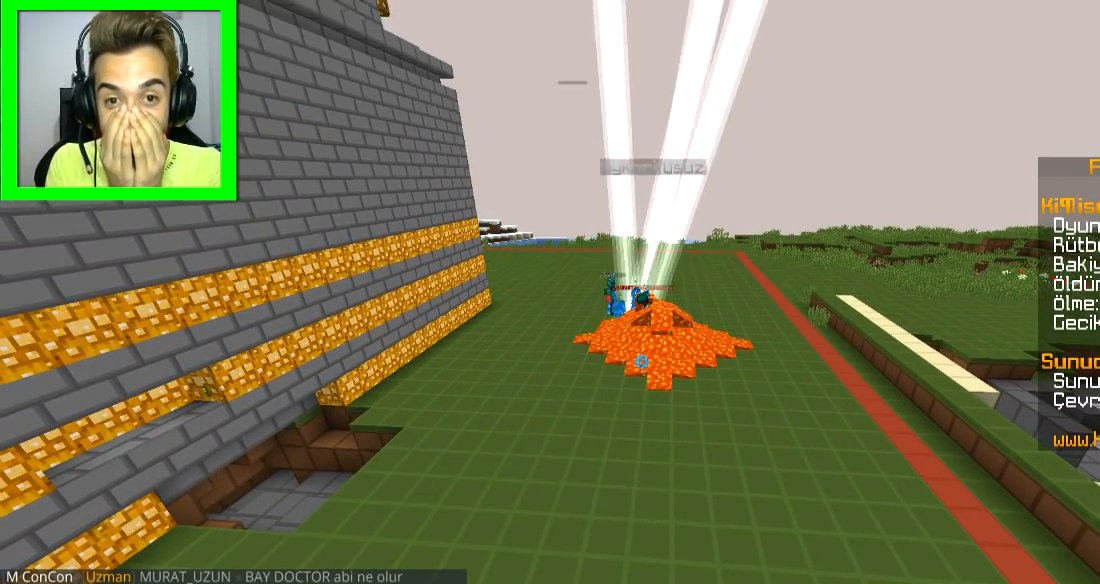
{"keys": [], "mouse": [], "events": []}
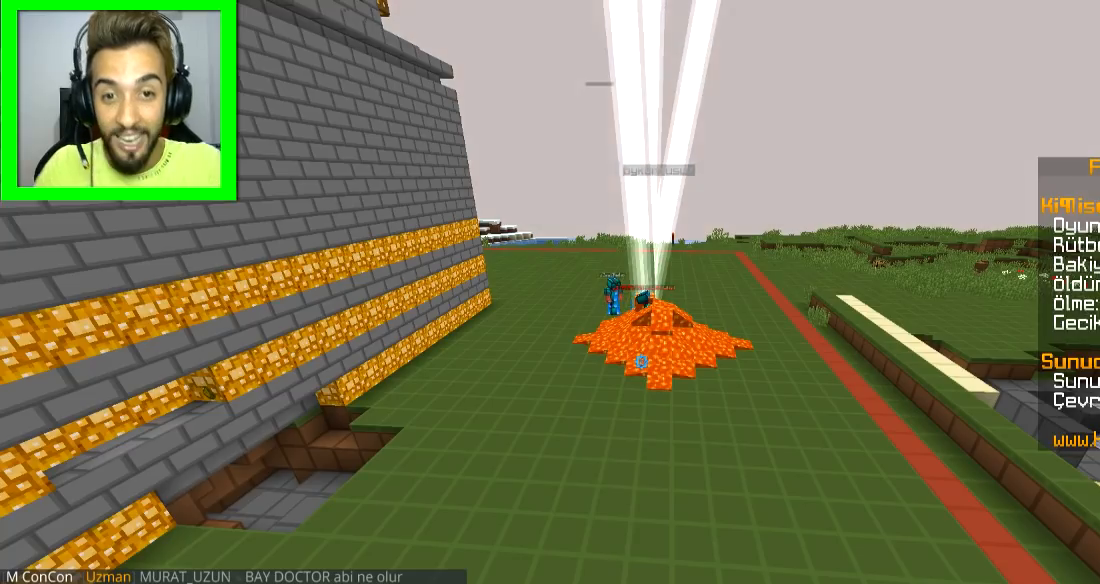
{"keys": ["w"], "mouse": [], "events": [[434, "w", "down"]]}
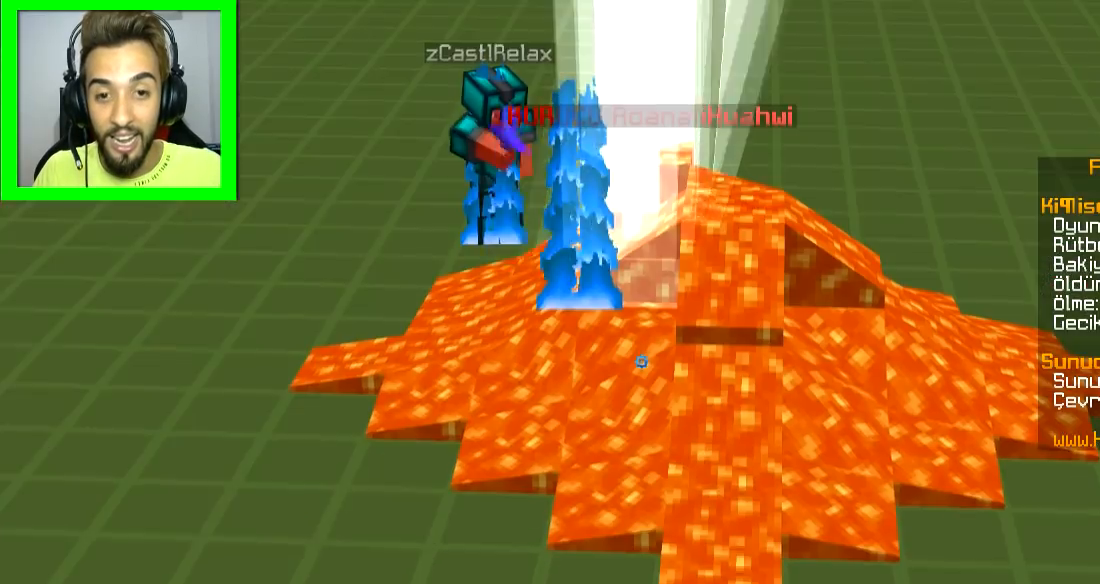
{"keys": [], "mouse": [], "events": [[33, "w", "up"]]}
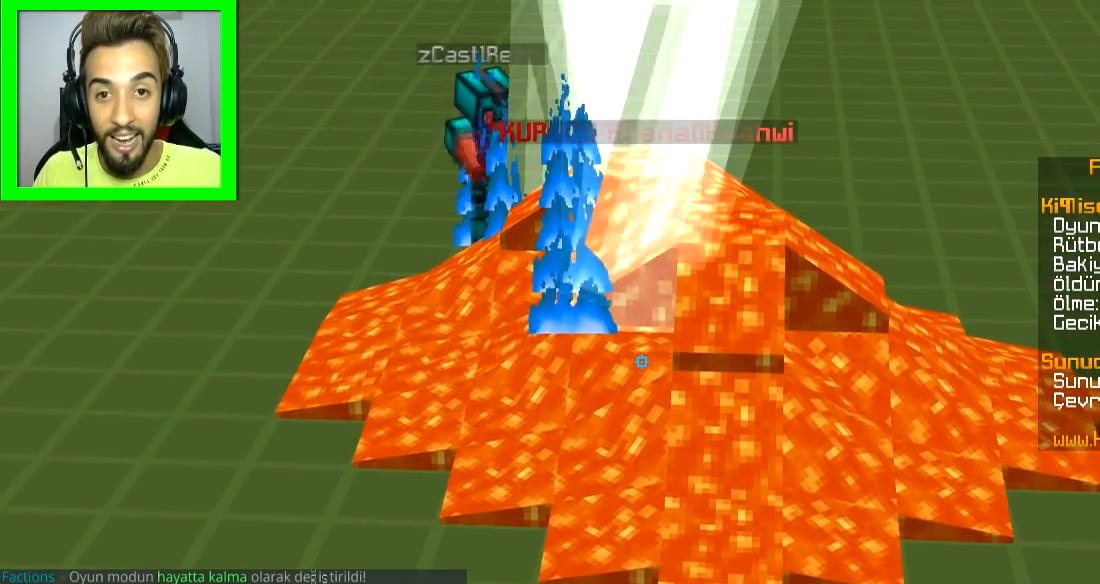
{"keys": [], "mouse": [], "events": []}
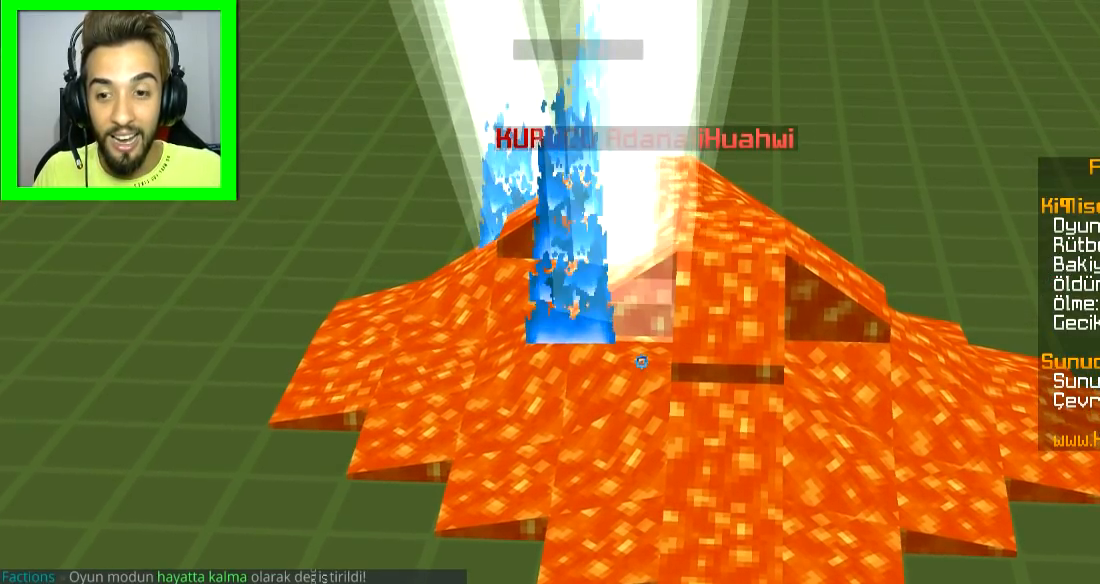
{"keys": [], "mouse": [], "events": []}
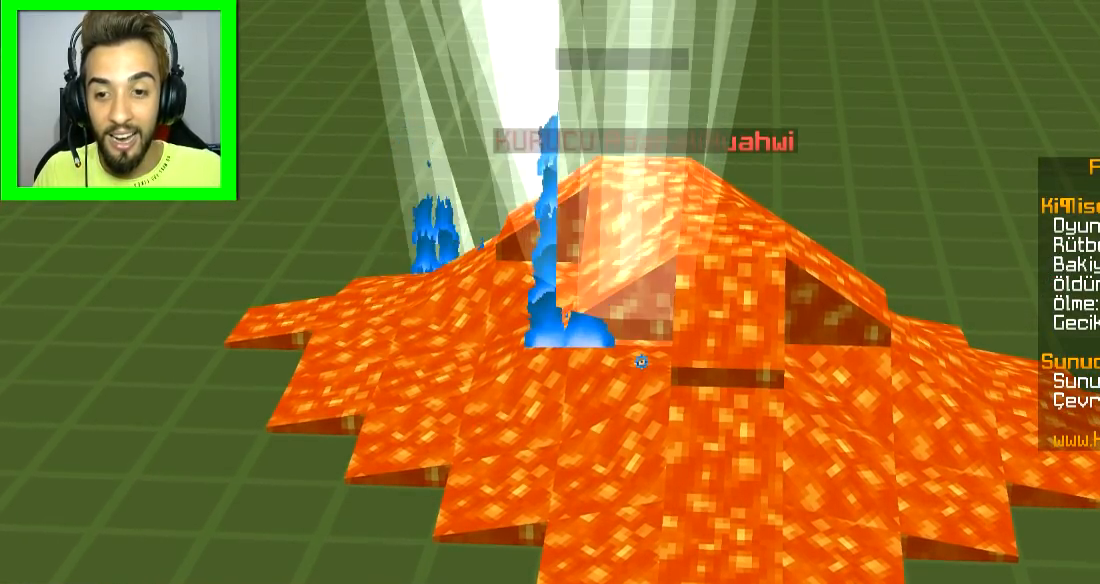
{"keys": [], "mouse": [], "events": []}
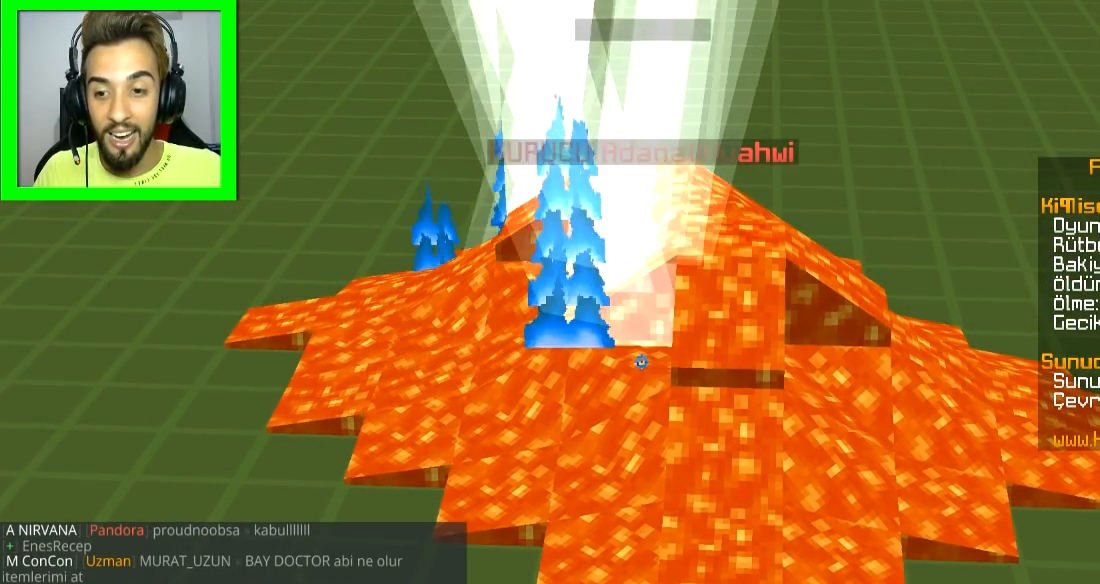
{"keys": [], "mouse": [], "events": []}
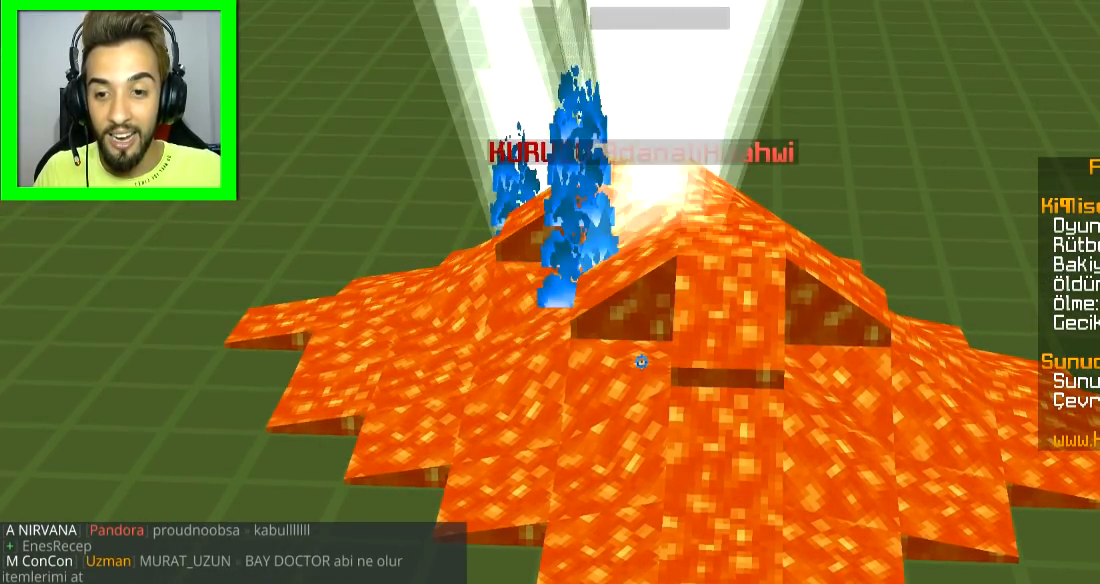
{"keys": [], "mouse": [], "events": []}
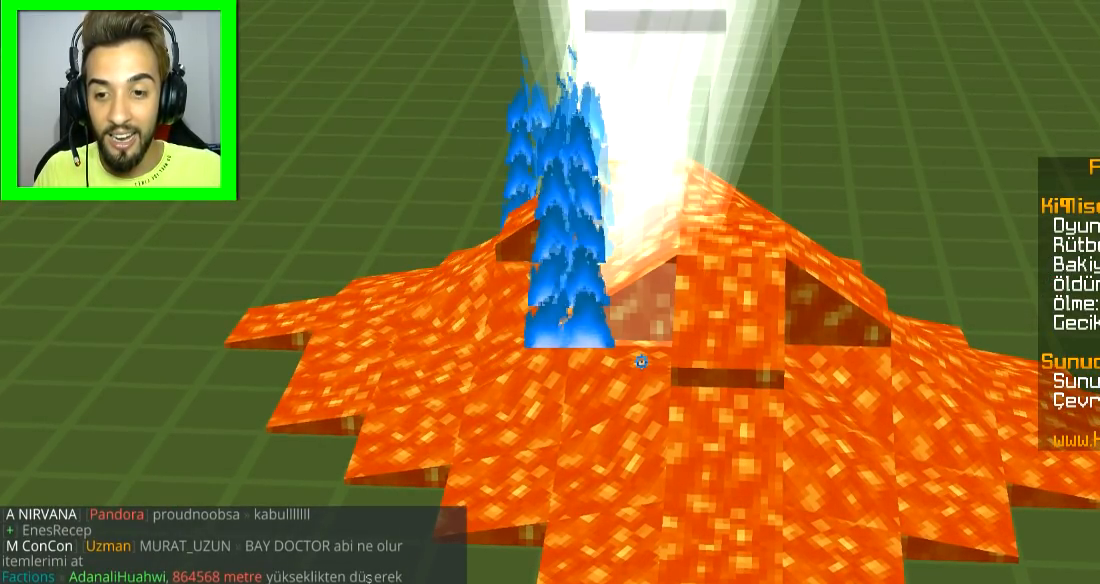
{"keys": [], "mouse": [], "events": []}
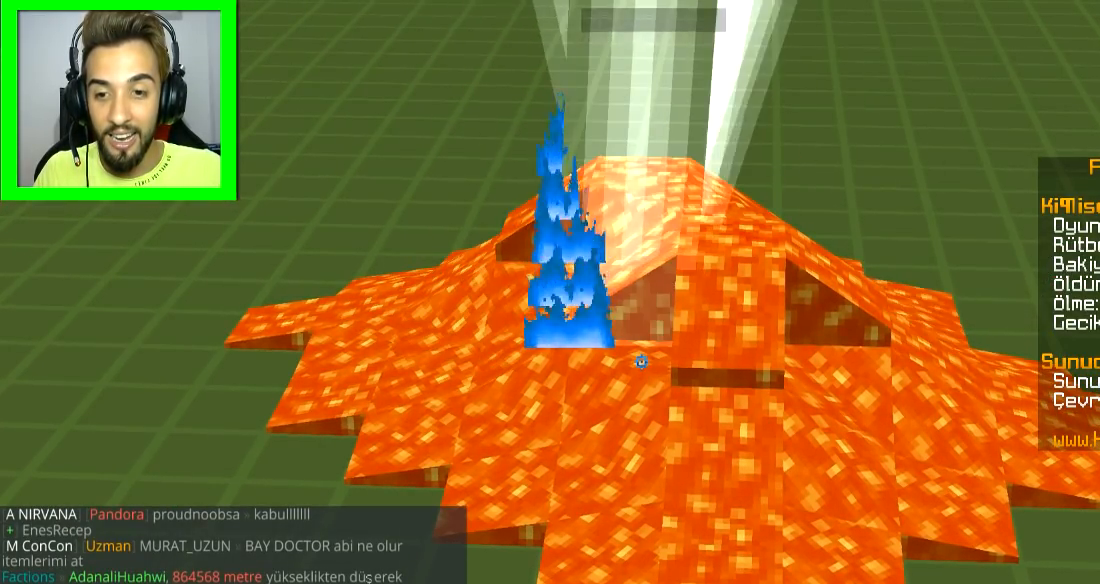
{"keys": [], "mouse": [], "events": []}
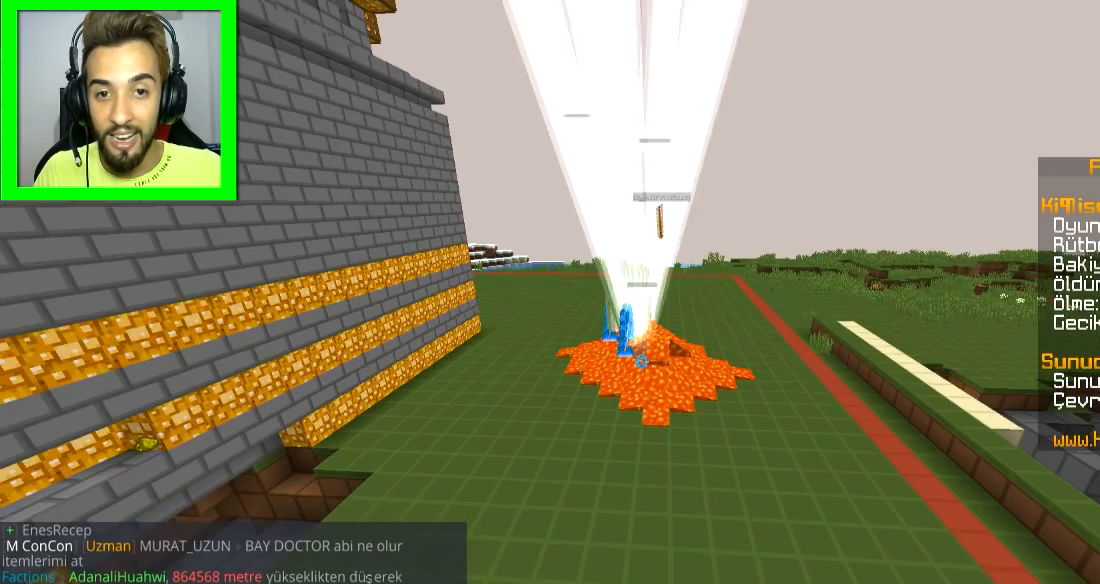
{"keys": ["w"], "mouse": [], "events": [[451, "w", "down"]]}
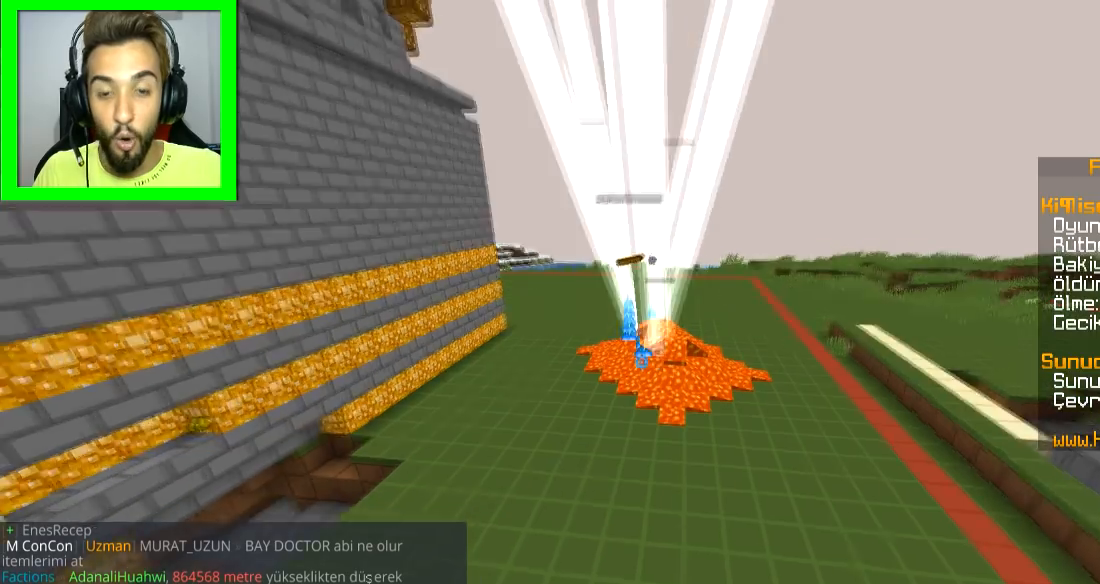
{"keys": ["w"], "mouse": [], "events": []}
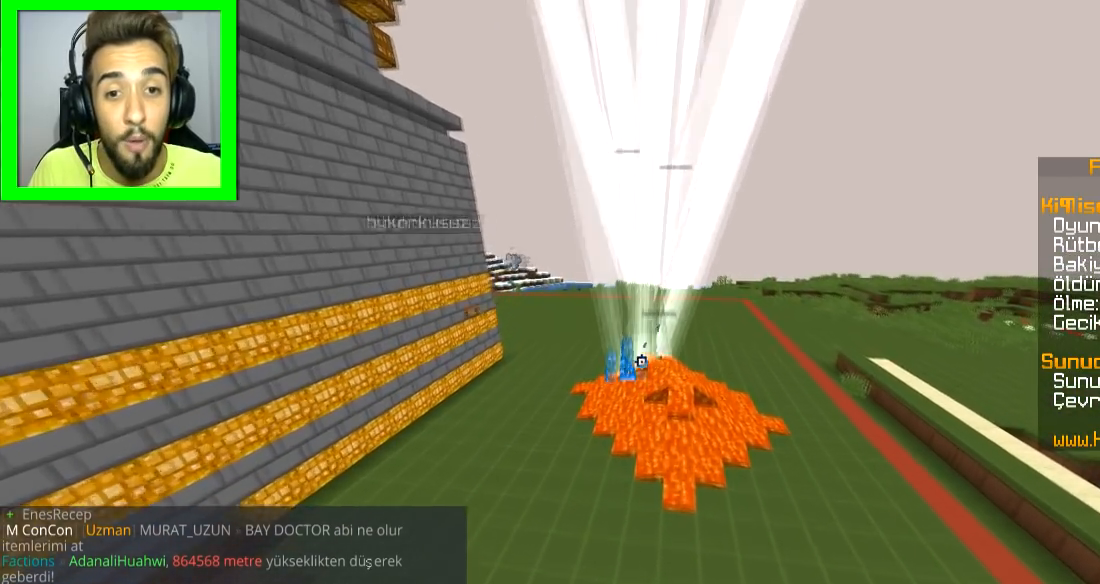
{"keys": [], "mouse": [], "events": [[150, "d", "down"], [384, "d", "up"], [384, "w", "up"]]}
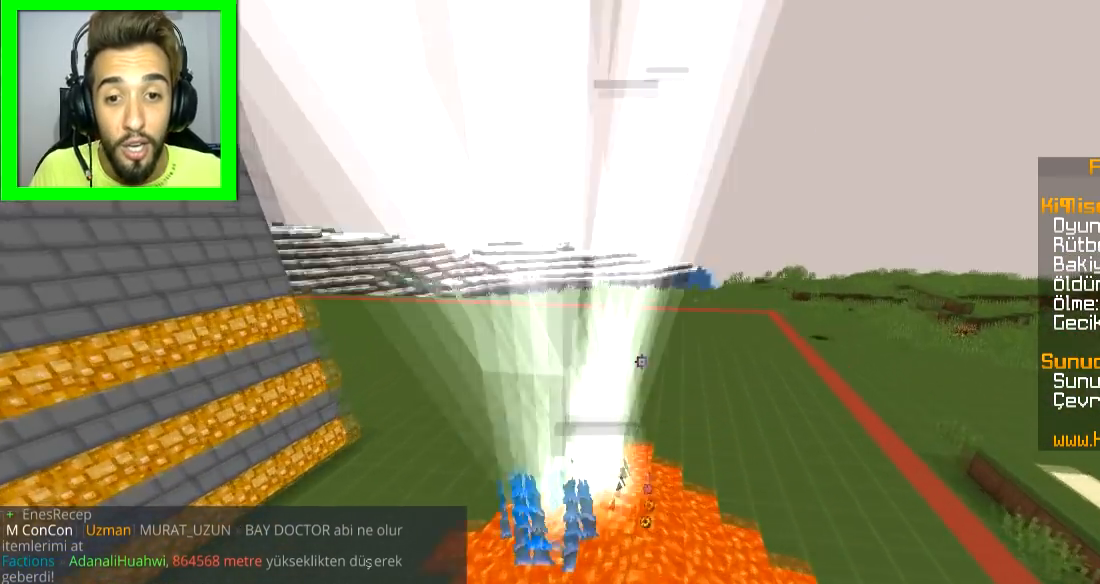
{"keys": ["w"], "mouse": [], "events": [[500, "w", "down"]]}
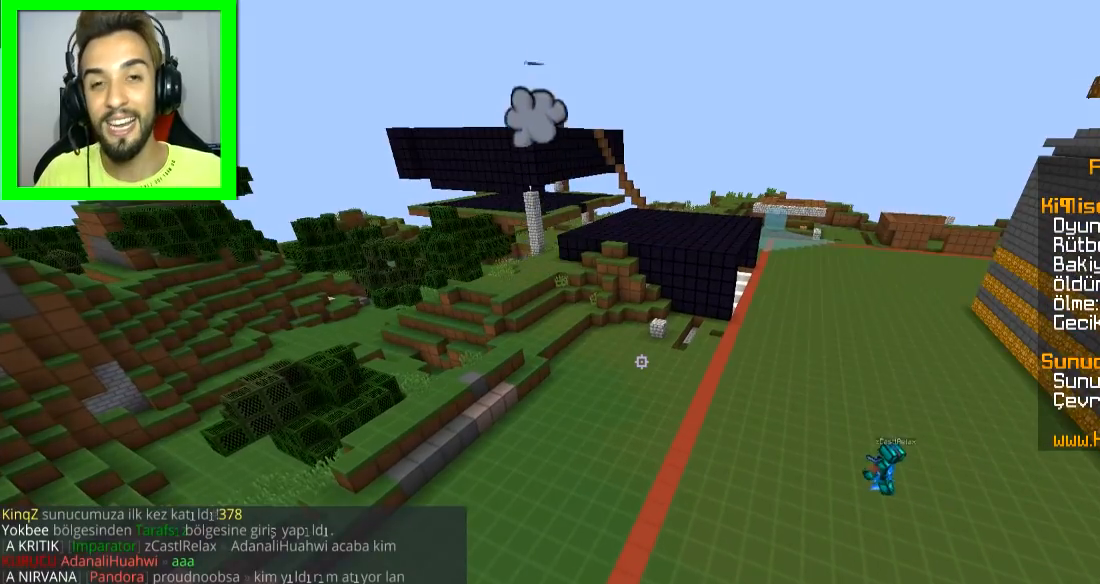
{"keys": ["d", "w"], "mouse": [], "events": [[434, "d", "down"]]}
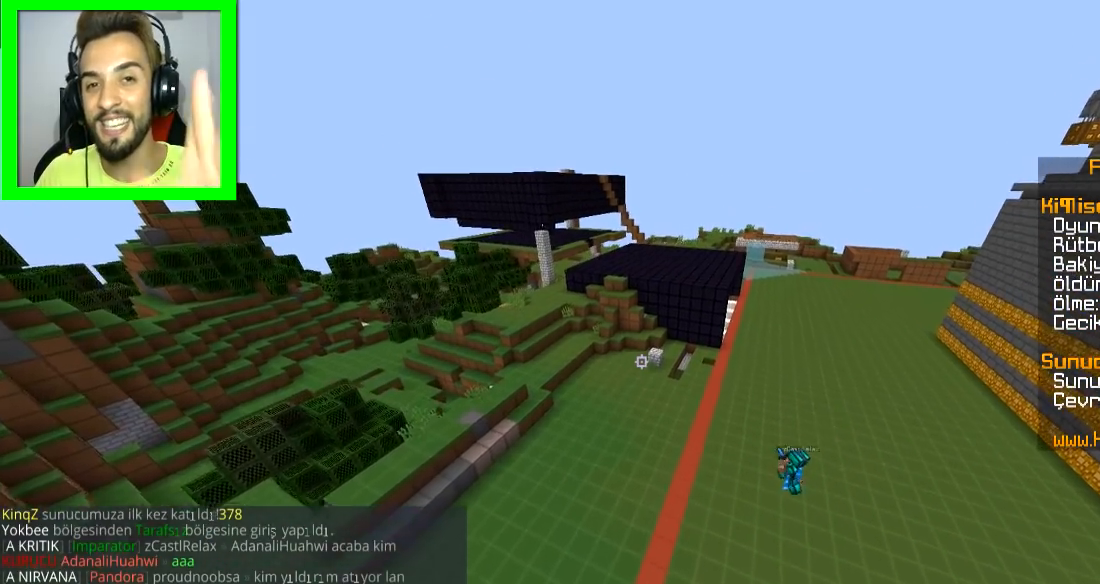
{"keys": ["d", "w"], "mouse": [], "events": []}
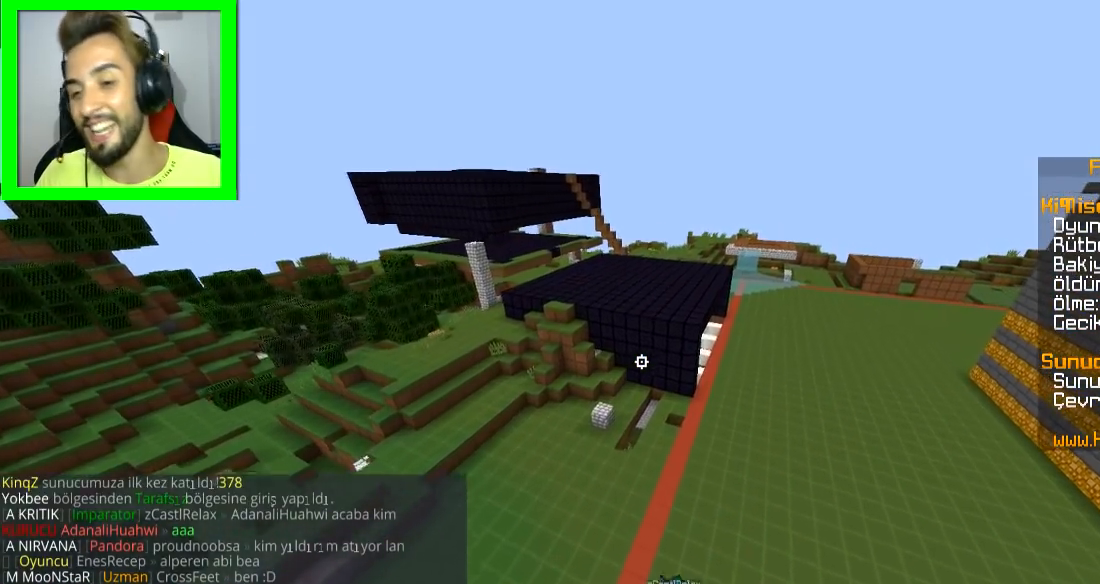
{"keys": ["w"], "mouse": [], "events": [[334, "d", "up"]]}